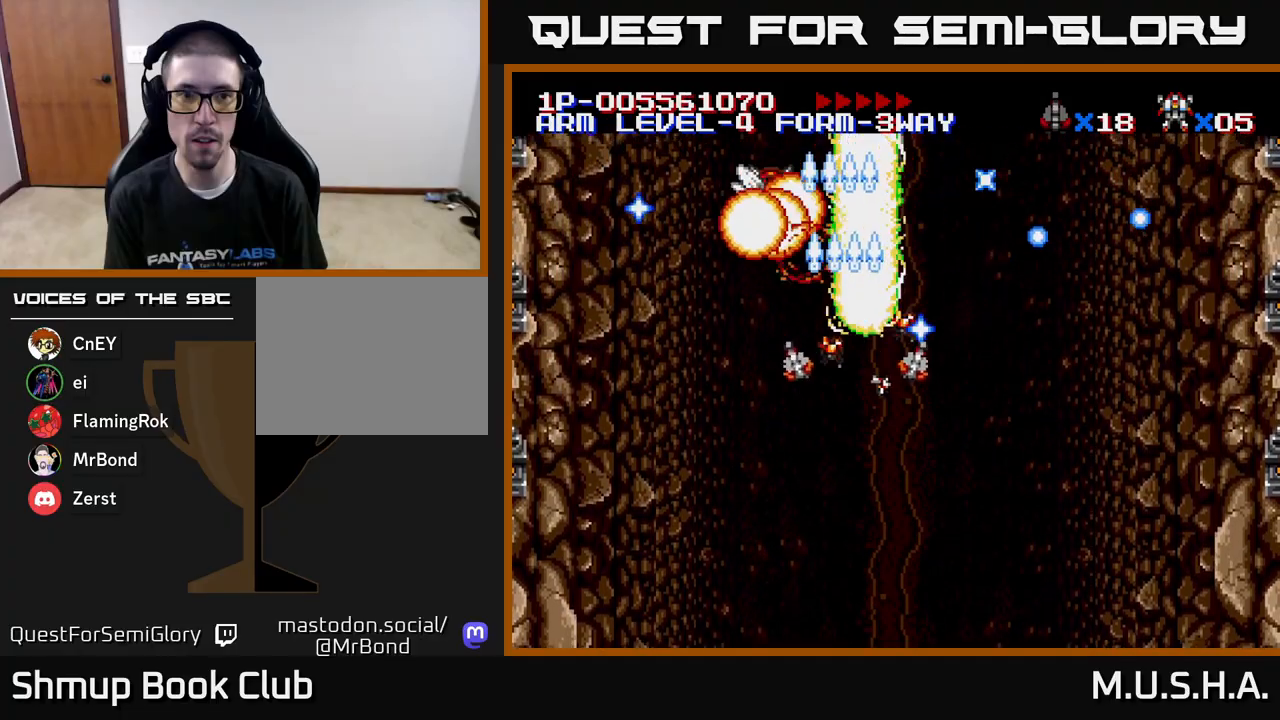
Gameplay with a controller (Xbox layout); each line is a JSON object with the inputs held at the frame after it. "events" lists button and stick changes between this image and that frame as [ms after this image, input, new state], when the widget could be followed in between. Not read: left_stick.
{"buttons": ["X", "Y", "DPAD_RIGHT"], "right_stick": "center", "events": [[33, "DPAD_DOWN", "down"], [200, "DPAD_LEFT", "up"], [300, "DPAD_RIGHT", "down"], [400, "DPAD_DOWN", "up"]]}
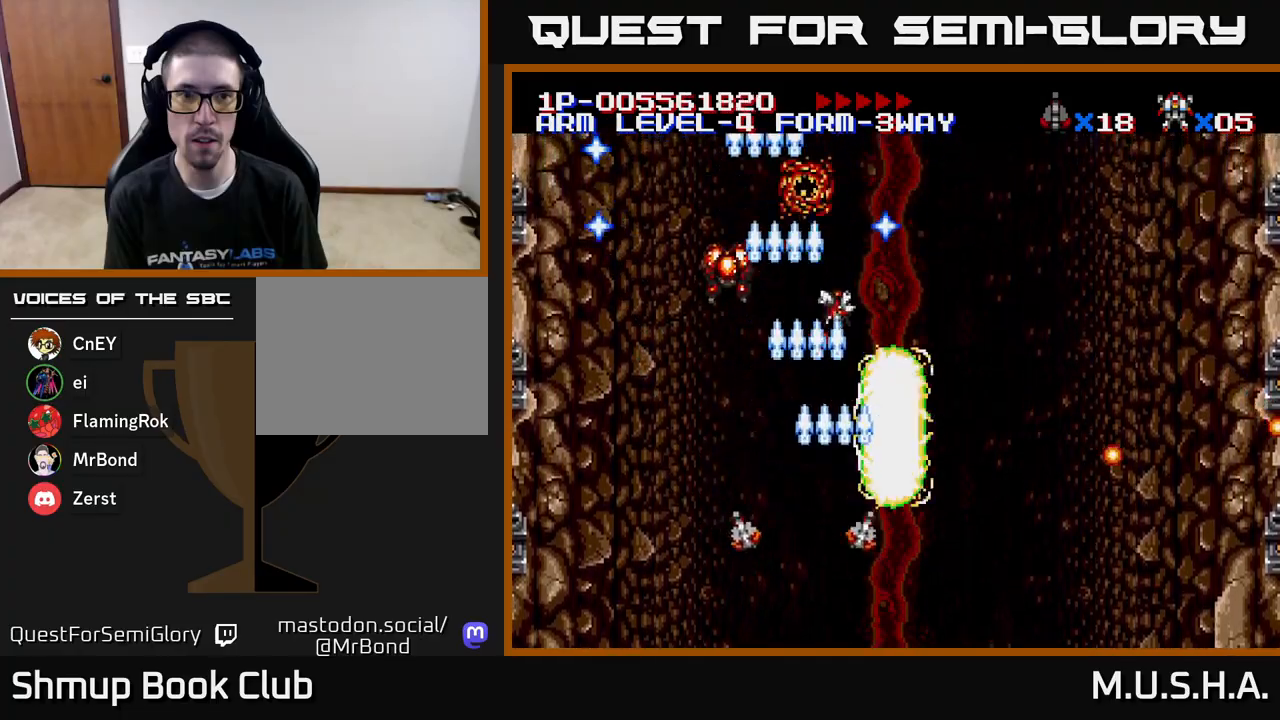
{"buttons": ["X", "Y", "DPAD_LEFT"], "right_stick": "center", "events": [[367, "DPAD_RIGHT", "up"], [417, "DPAD_LEFT", "down"]]}
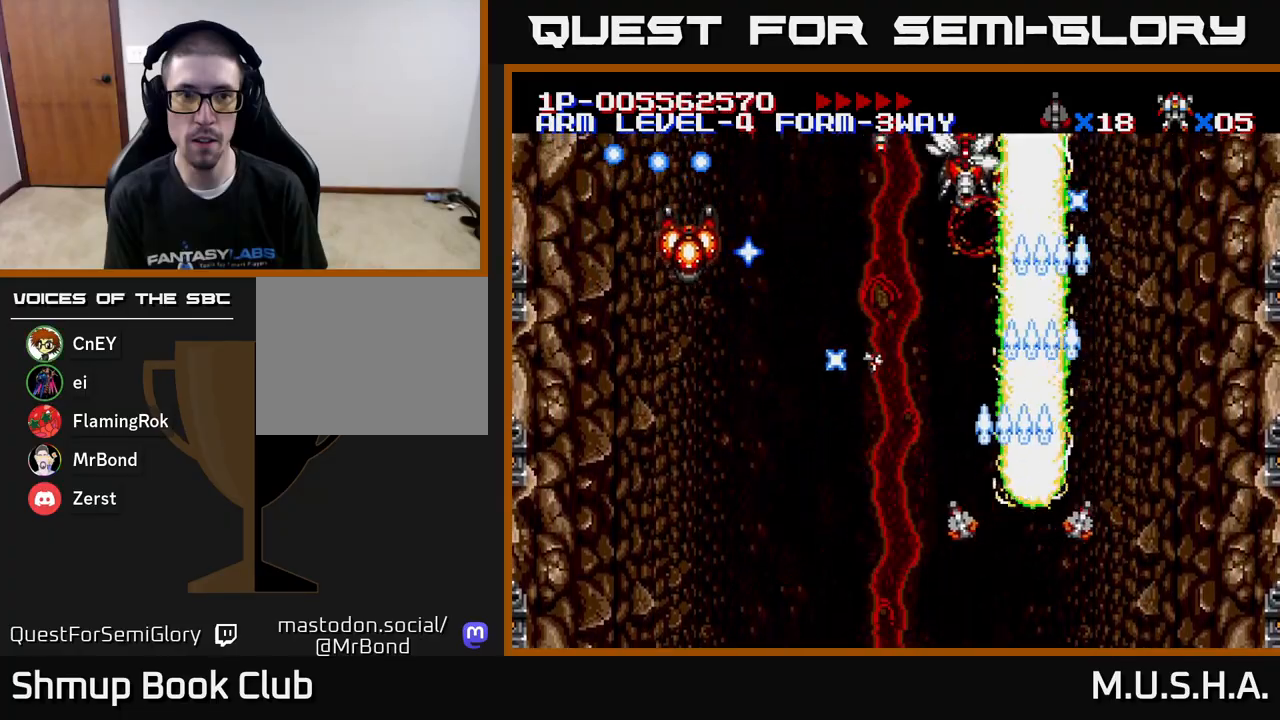
{"buttons": ["X", "Y", "DPAD_RIGHT"], "right_stick": "center", "events": [[267, "DPAD_DOWN", "down"], [417, "DPAD_LEFT", "up"], [467, "DPAD_RIGHT", "down"], [500, "DPAD_DOWN", "up"]]}
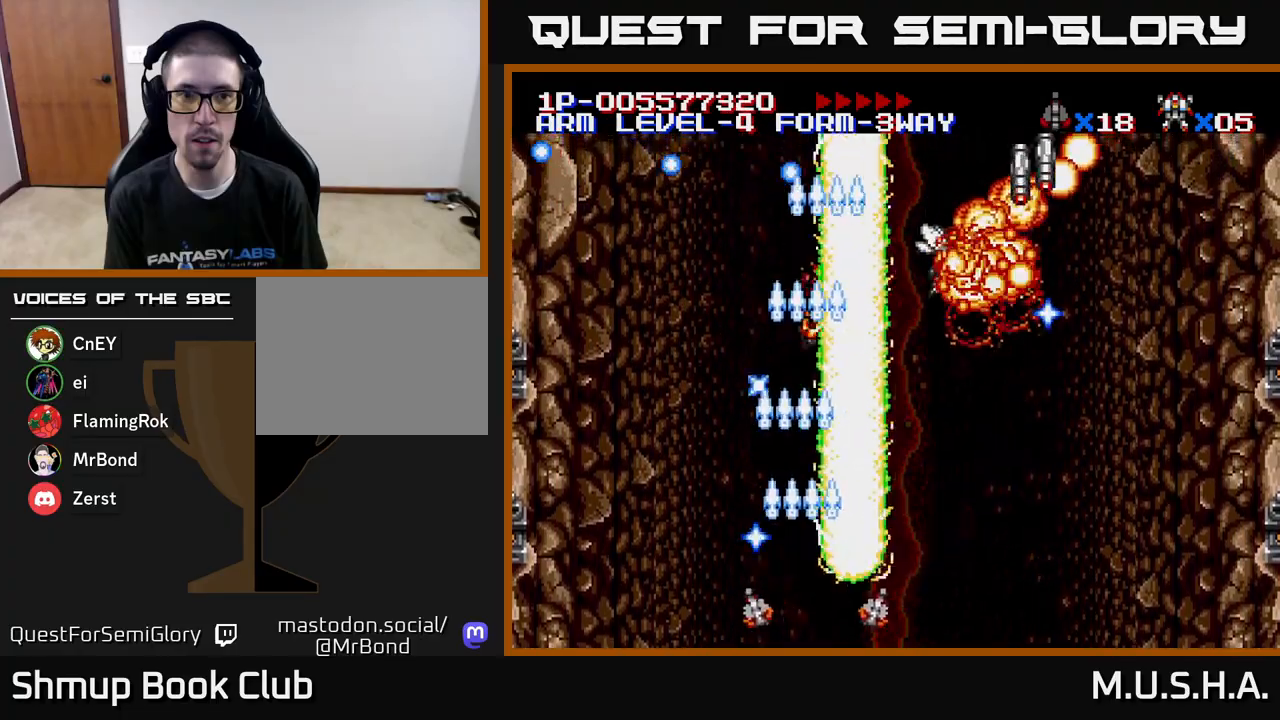
{"buttons": ["X", "Y", "DPAD_LEFT"], "right_stick": "center", "events": [[317, "DPAD_RIGHT", "up"], [367, "DPAD_LEFT", "down"]]}
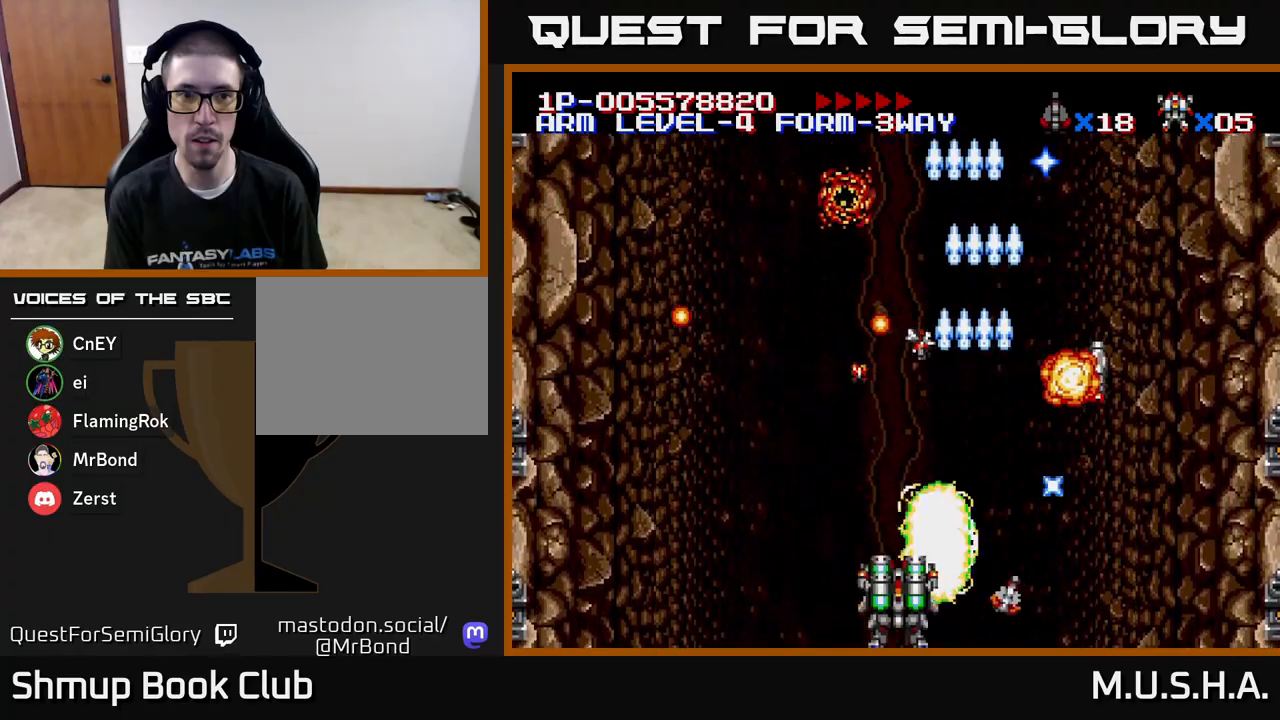
{"buttons": ["X", "Y", "DPAD_RIGHT"], "right_stick": "center", "events": [[117, "DPAD_UP", "down"], [167, "DPAD_LEFT", "up"], [367, "DPAD_LEFT", "down"], [450, "DPAD_LEFT", "up"], [467, "DPAD_UP", "up"], [500, "DPAD_RIGHT", "down"]]}
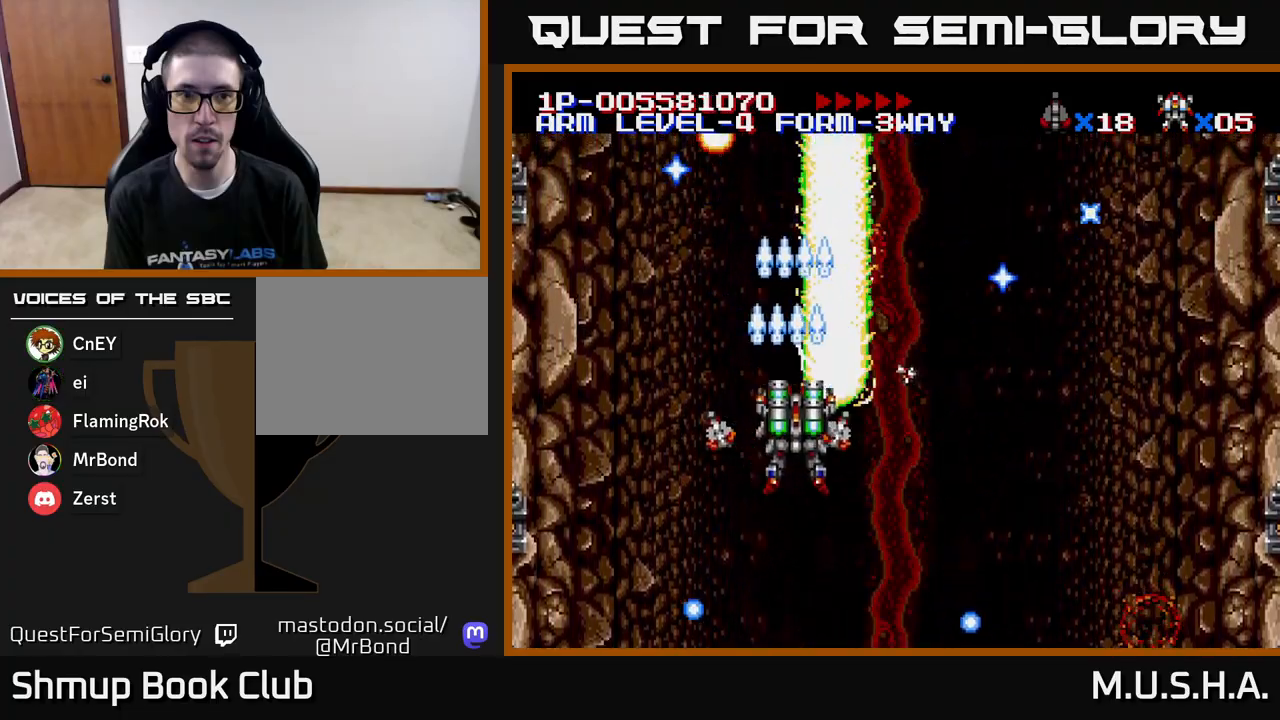
{"buttons": ["X", "Y"], "right_stick": "center", "events": [[133, "DPAD_DOWN", "down"], [333, "DPAD_DOWN", "up"], [333, "DPAD_RIGHT", "up"]]}
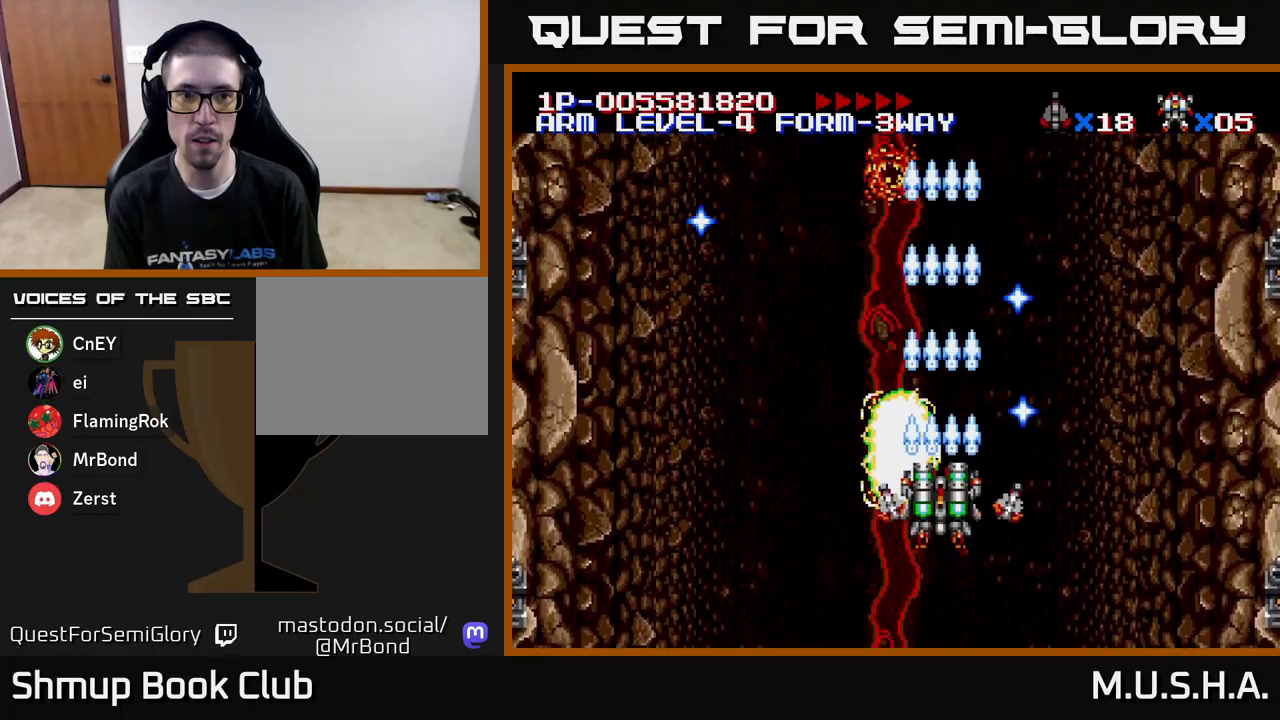
{"buttons": ["X", "Y"], "right_stick": "center", "events": [[233, "DPAD_LEFT", "down"], [350, "DPAD_LEFT", "up"]]}
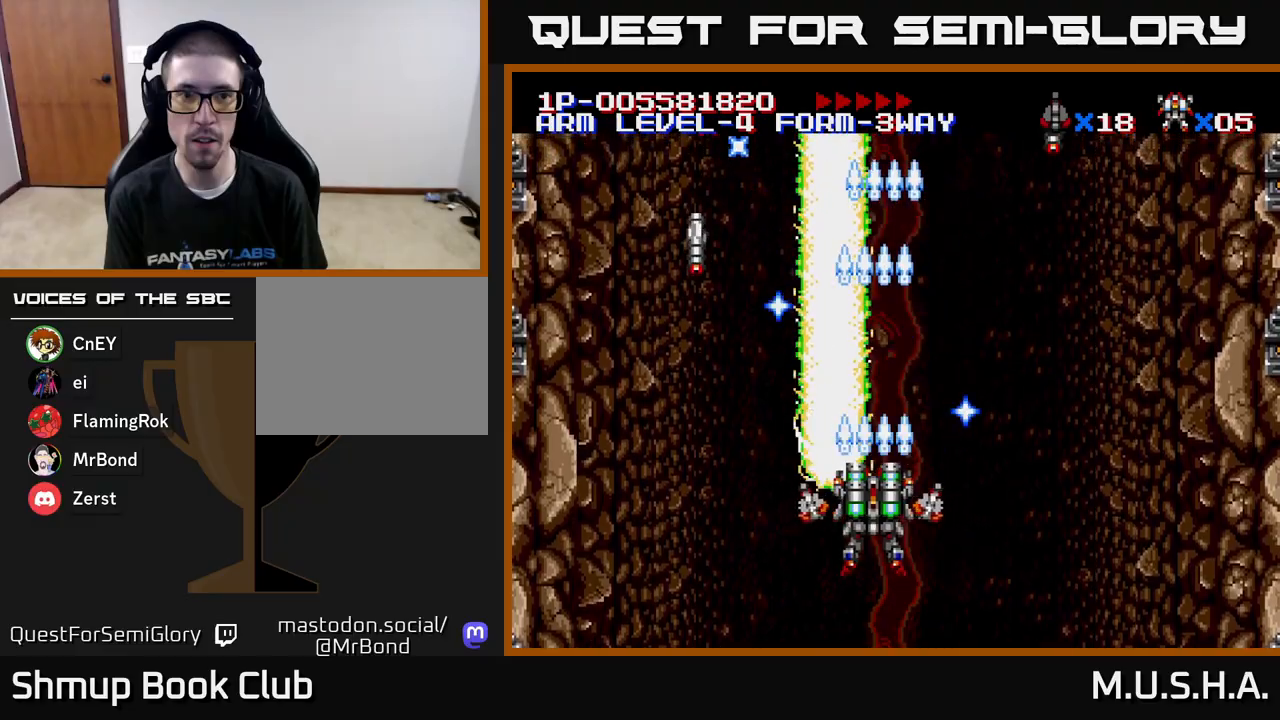
{"buttons": ["X", "Y", "DPAD_DOWN", "DPAD_RIGHT"], "right_stick": "center", "events": [[117, "DPAD_LEFT", "down"], [367, "DPAD_DOWN", "down"], [417, "DPAD_LEFT", "up"], [467, "DPAD_RIGHT", "down"]]}
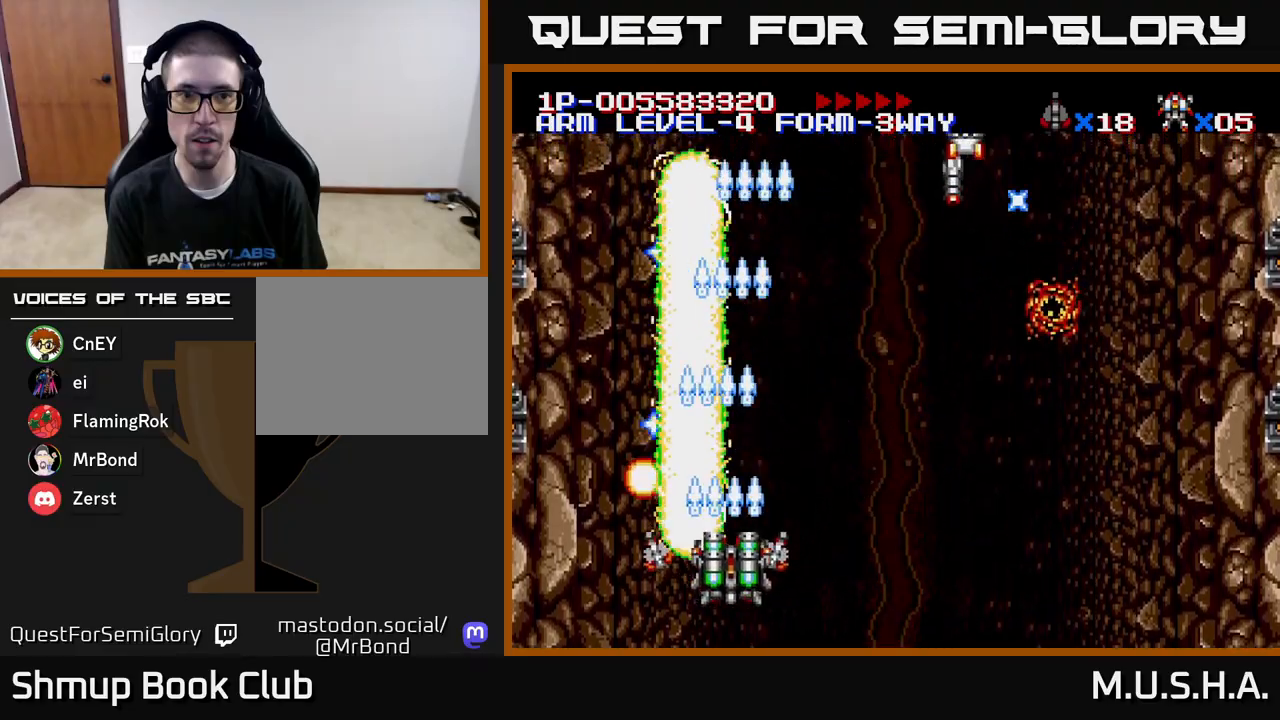
{"buttons": ["X", "Y", "DPAD_RIGHT"], "right_stick": "center", "events": [[17, "DPAD_DOWN", "up"]]}
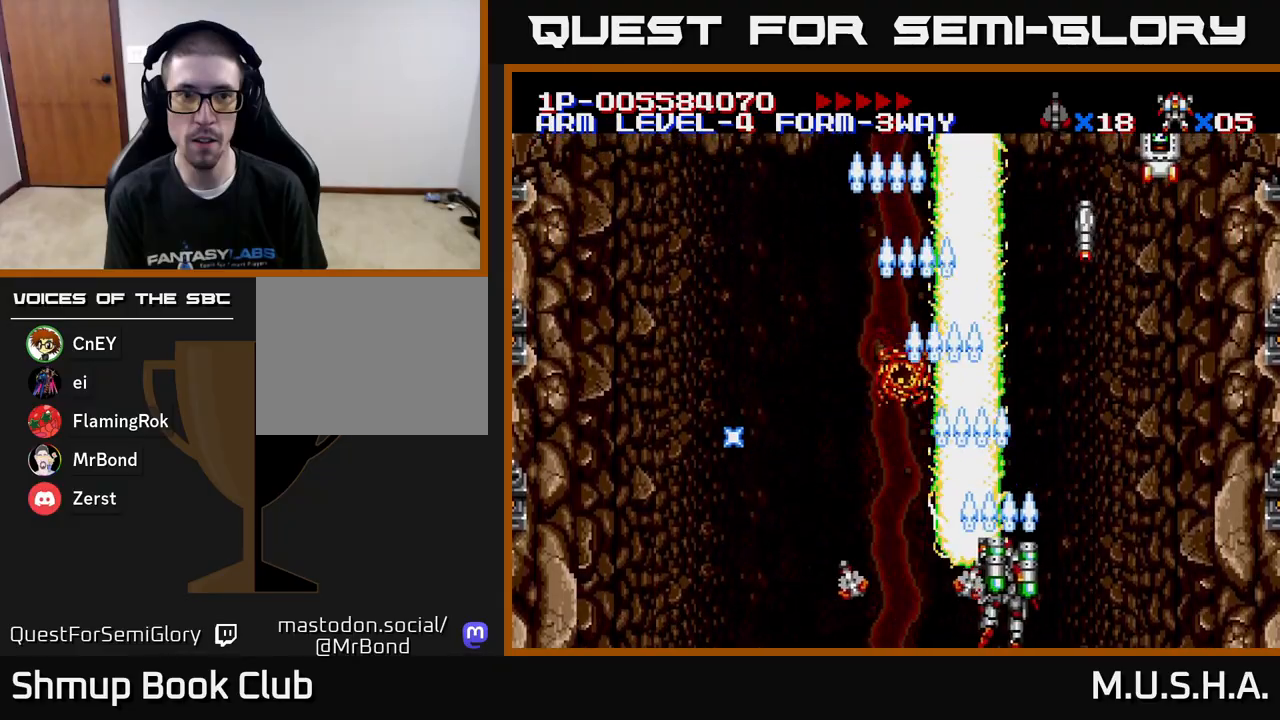
{"buttons": ["X", "Y", "DPAD_UP", "DPAD_LEFT"], "right_stick": "center", "events": [[217, "DPAD_RIGHT", "up"], [250, "DPAD_UP", "down"], [283, "DPAD_LEFT", "down"], [383, "DPAD_LEFT", "up"], [500, "DPAD_LEFT", "down"]]}
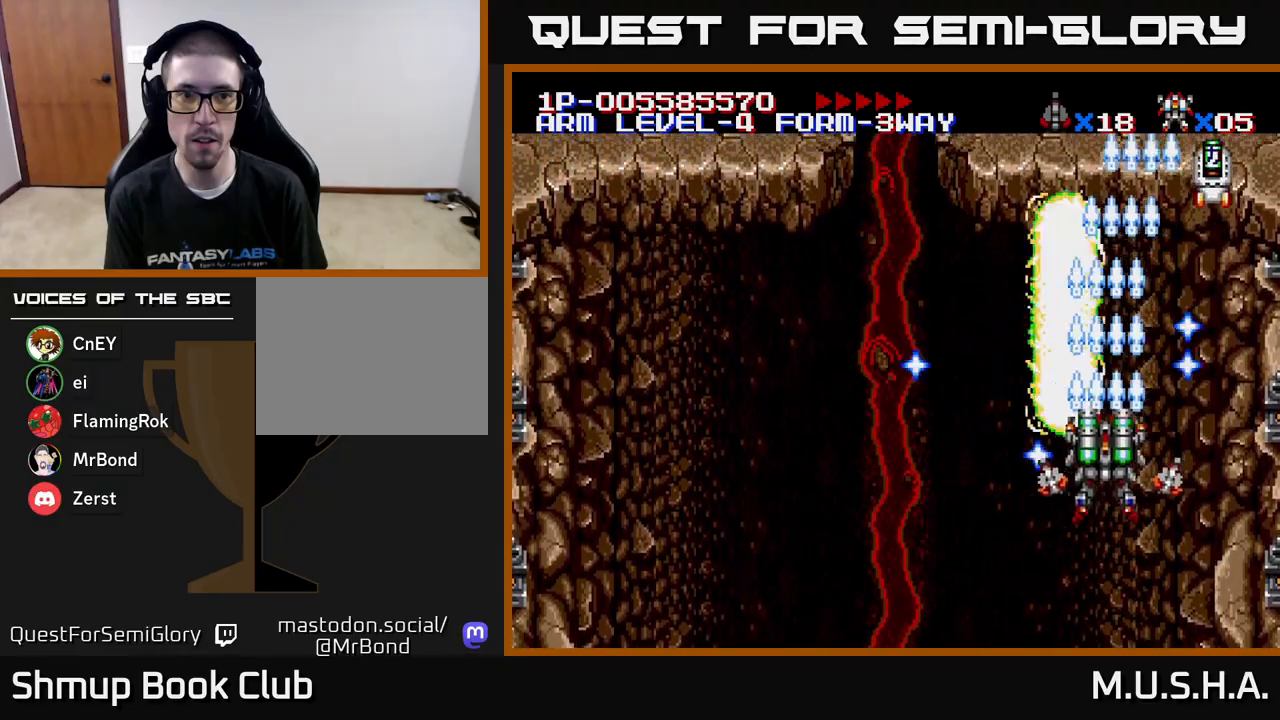
{"buttons": ["X", "Y", "DPAD_UP"], "right_stick": "center", "events": [[17, "DPAD_UP", "up"], [217, "DPAD_DOWN", "down"], [233, "DPAD_LEFT", "up"], [350, "DPAD_LEFT", "down"], [367, "DPAD_DOWN", "up"], [467, "DPAD_UP", "down"], [500, "DPAD_LEFT", "up"]]}
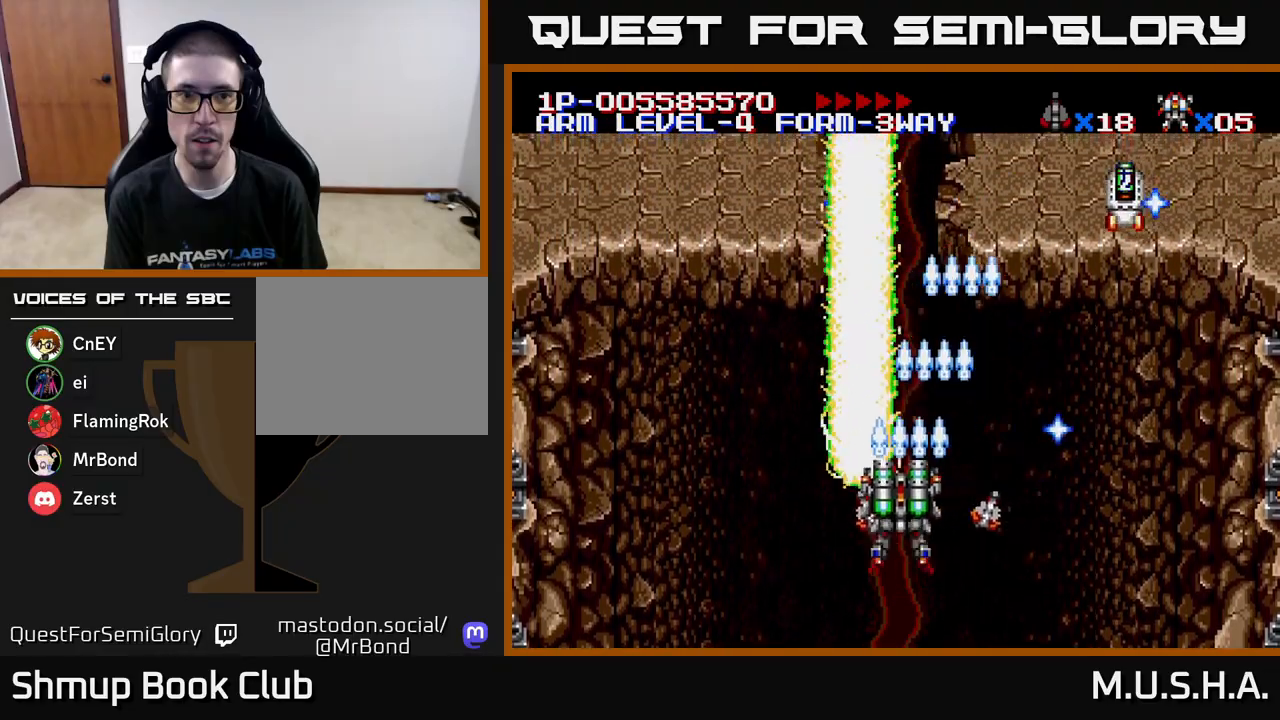
{"buttons": [], "right_stick": "center", "events": [[33, "DPAD_UP", "up"], [100, "X", "up"], [133, "Y", "up"], [233, "A", "down"], [350, "A", "up"]]}
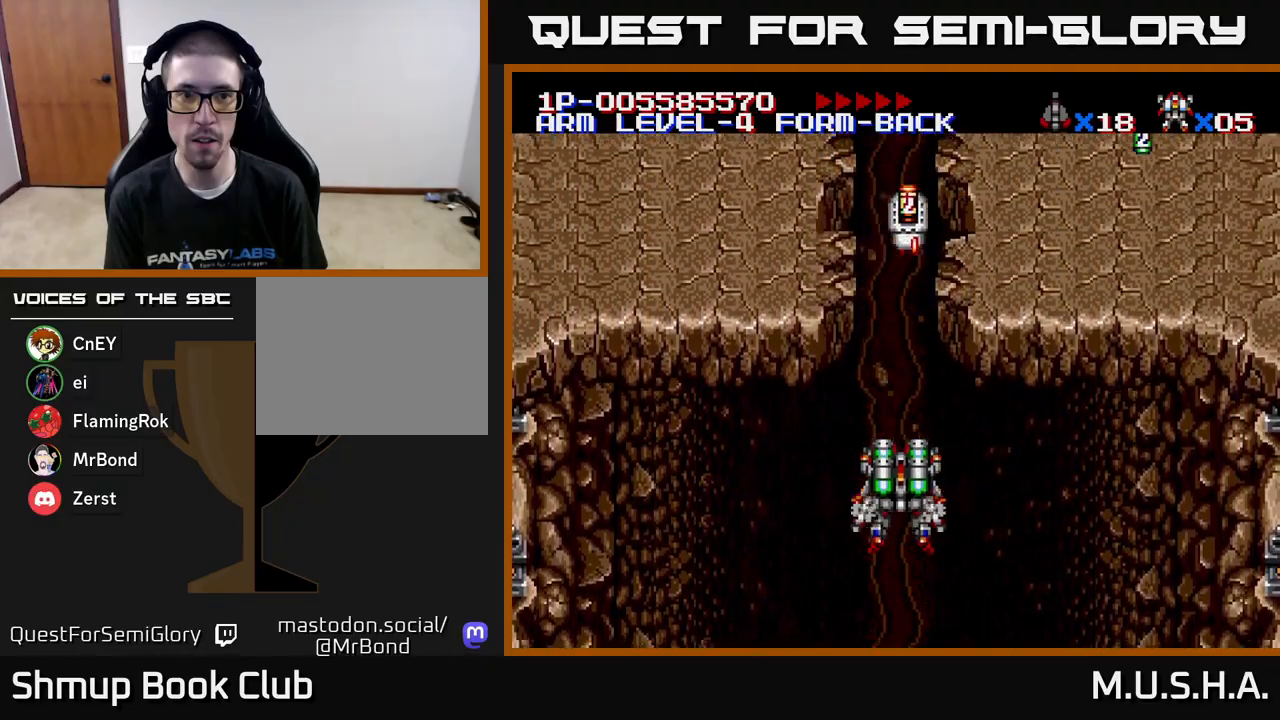
{"buttons": ["X", "Y"], "right_stick": "center", "events": [[133, "X", "down"], [150, "Y", "down"]]}
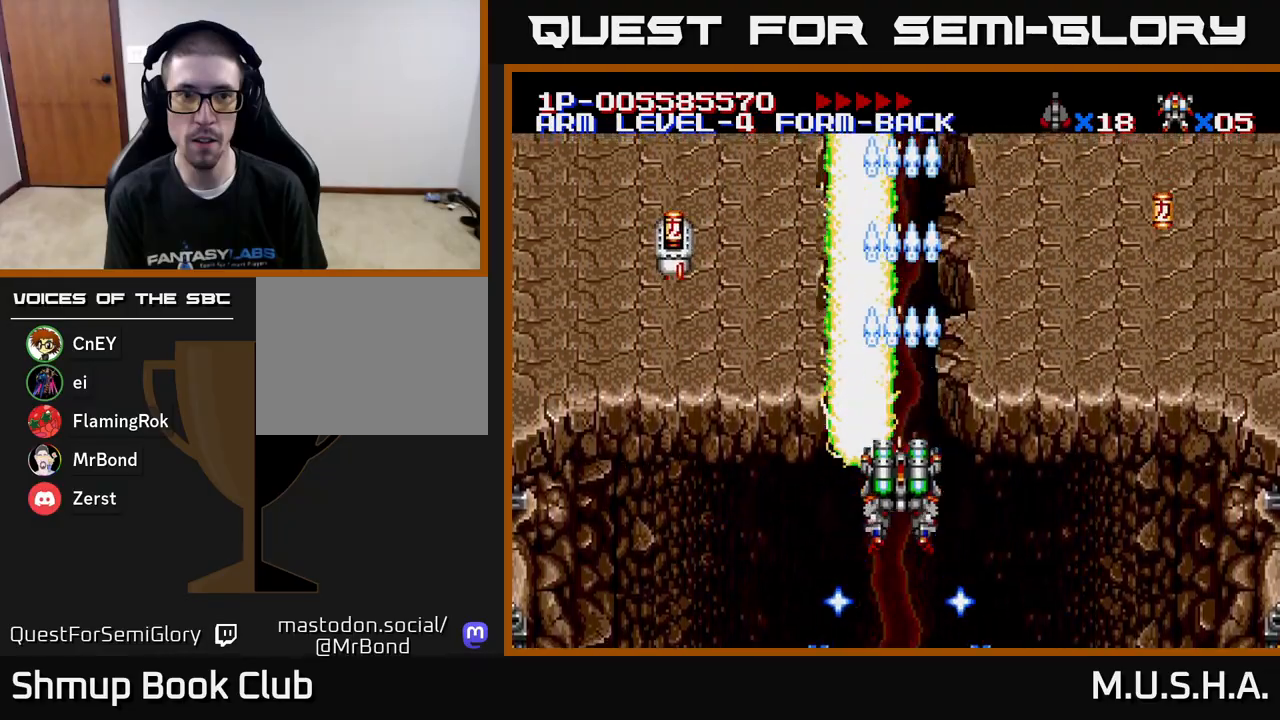
{"buttons": ["X", "Y"], "right_stick": "center", "events": [[317, "DPAD_UP", "down"], [450, "DPAD_UP", "up"]]}
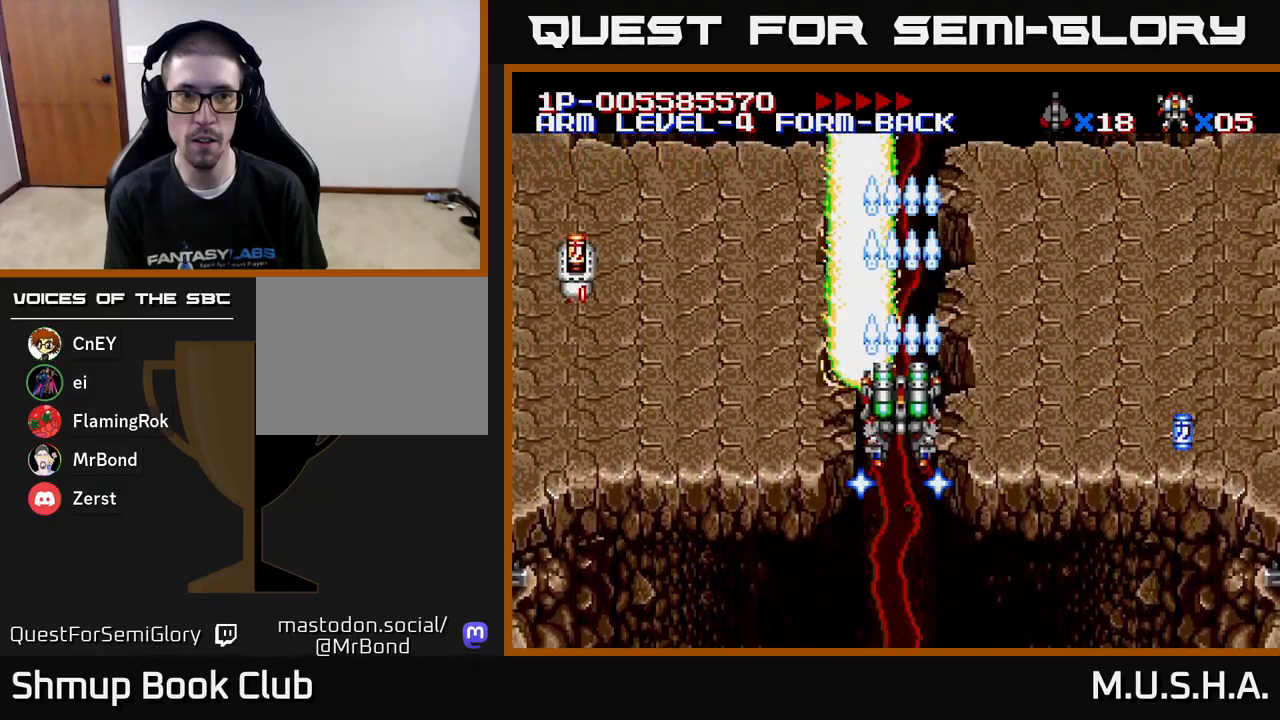
{"buttons": ["X", "Y"], "right_stick": "center", "events": []}
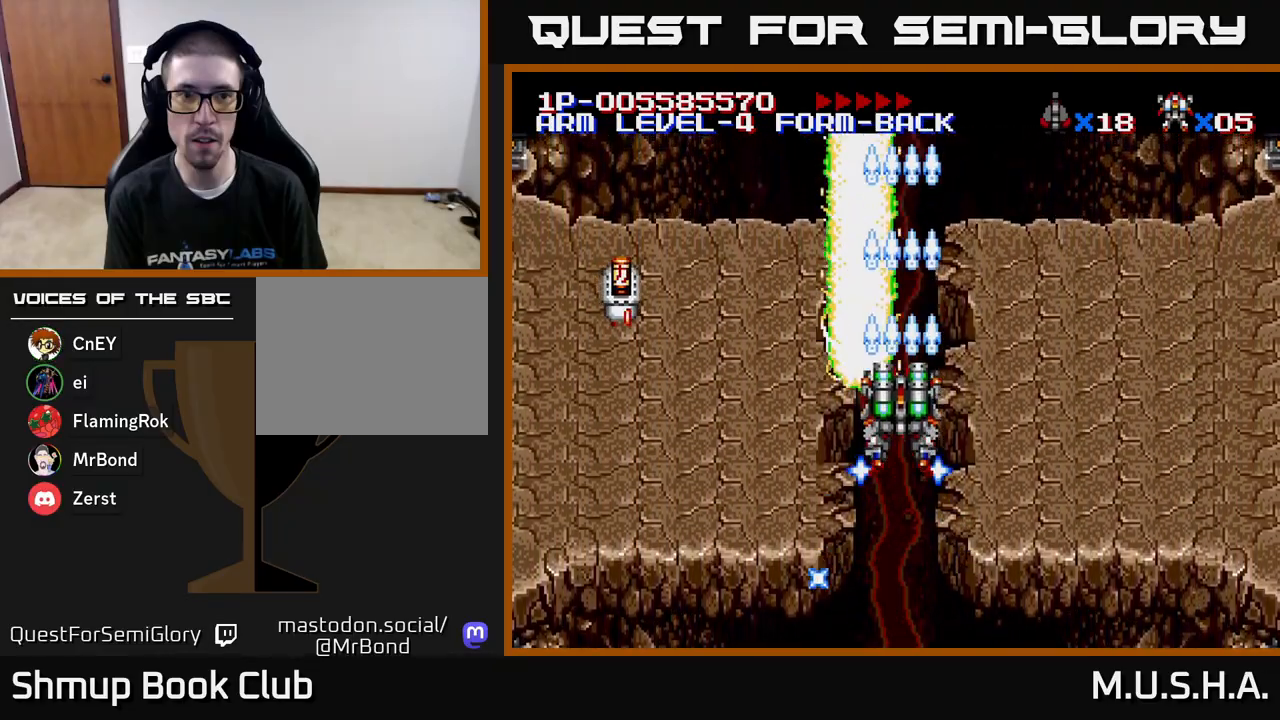
{"buttons": ["X", "Y"], "right_stick": "center", "events": []}
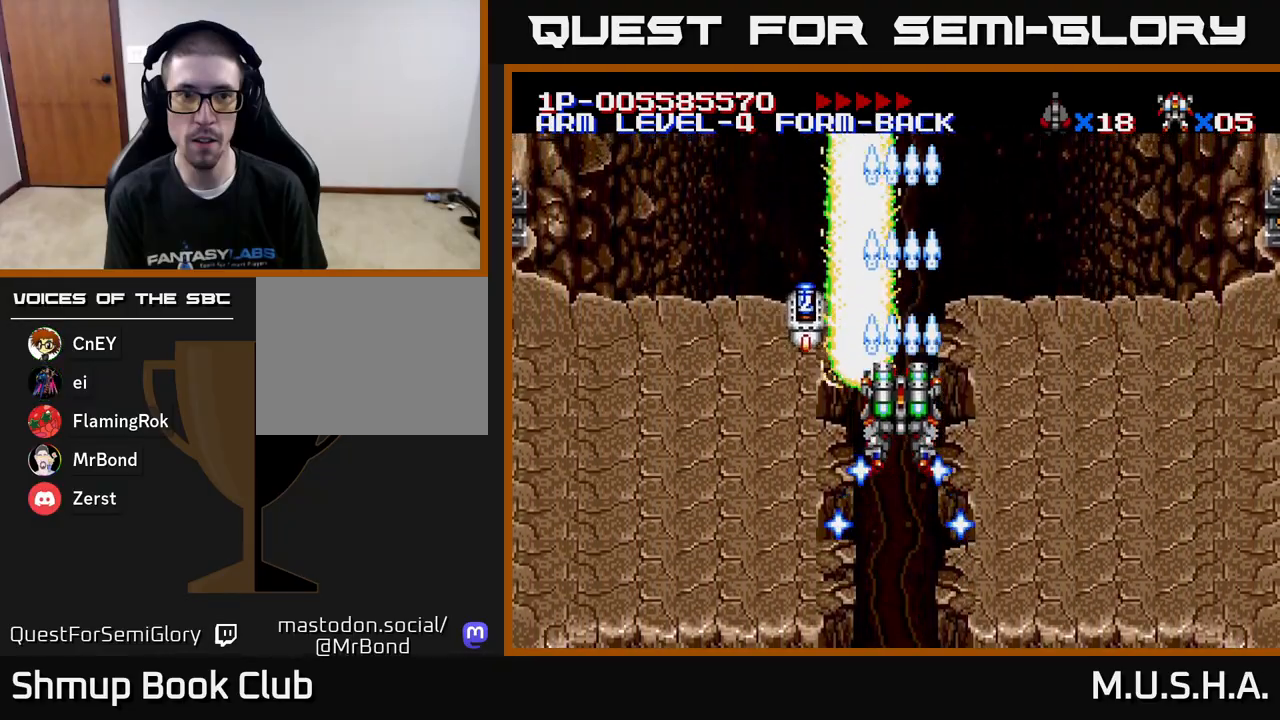
{"buttons": ["X", "Y", "DPAD_UP", "DPAD_LEFT"], "right_stick": "center", "events": [[283, "DPAD_UP", "down"], [450, "DPAD_LEFT", "down"]]}
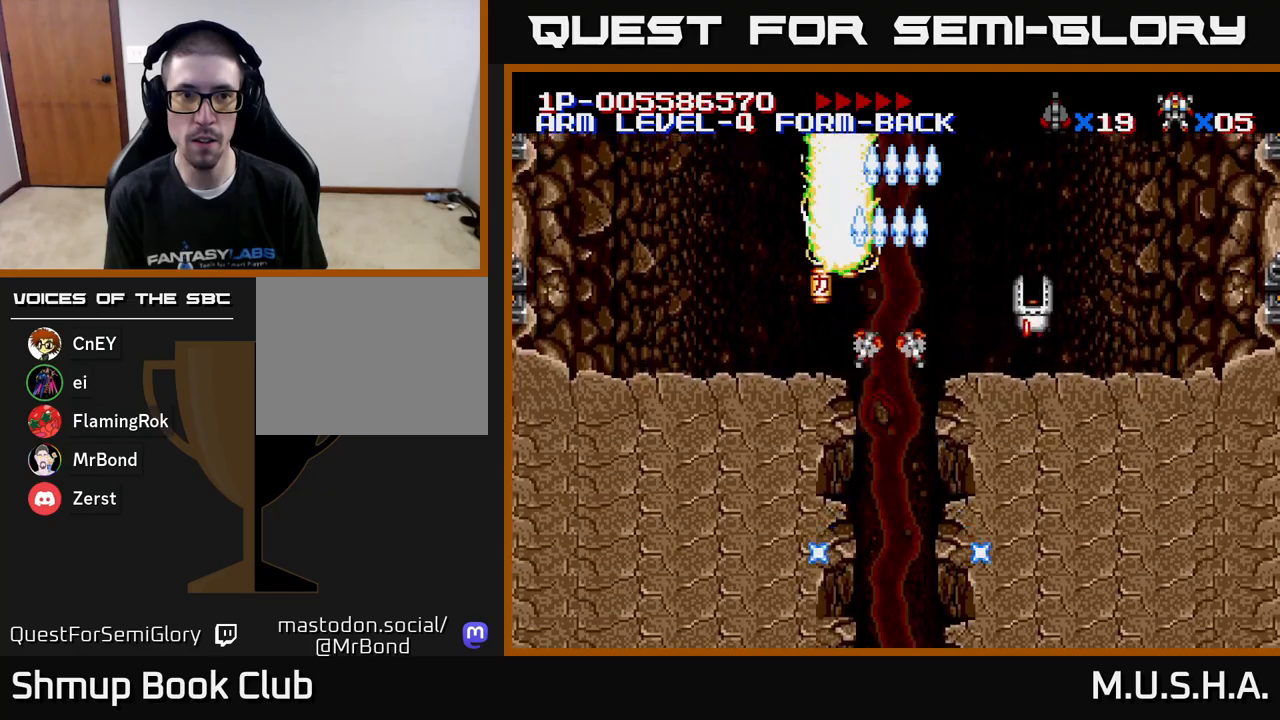
{"buttons": ["X", "Y", "DPAD_DOWN"], "right_stick": "center", "events": [[100, "DPAD_UP", "up"], [150, "DPAD_LEFT", "up"], [167, "DPAD_DOWN", "down"], [183, "DPAD_RIGHT", "down"], [350, "DPAD_DOWN", "up"], [367, "DPAD_RIGHT", "up"], [500, "DPAD_DOWN", "down"]]}
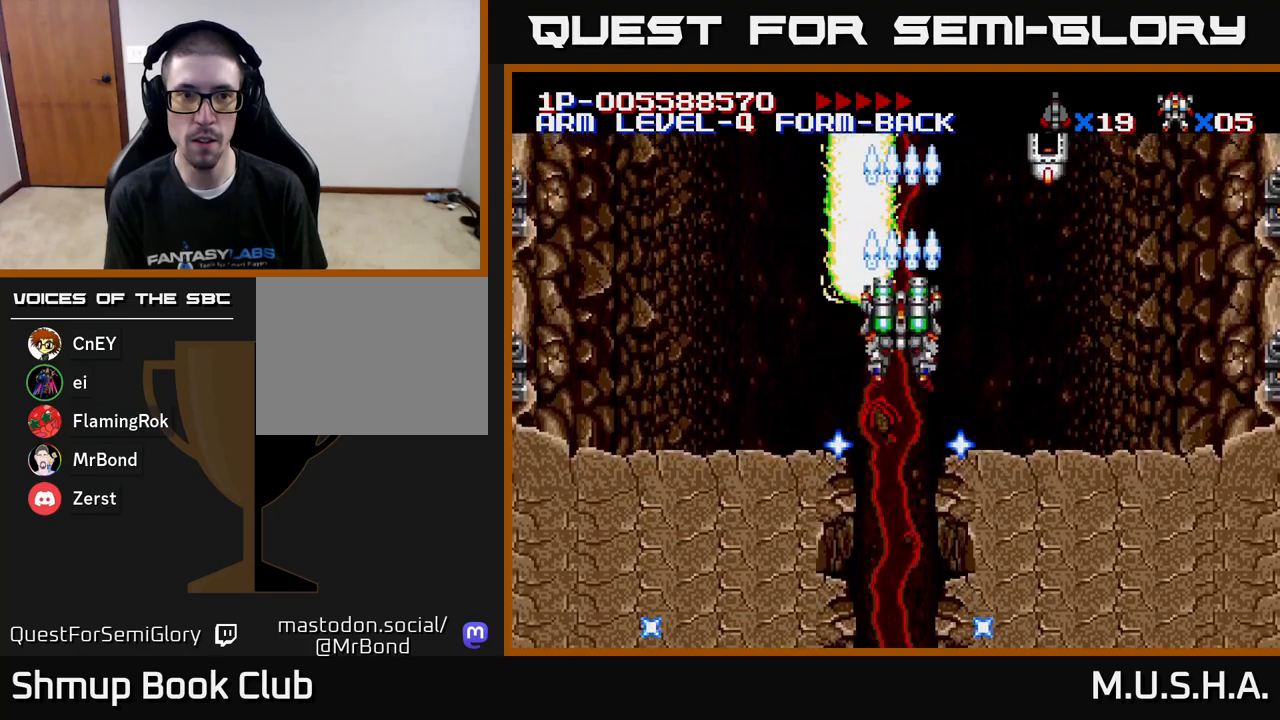
{"buttons": [], "right_stick": "center", "events": [[100, "Y", "up"], [117, "DPAD_DOWN", "up"], [117, "X", "up"], [233, "A", "down"], [367, "A", "up"]]}
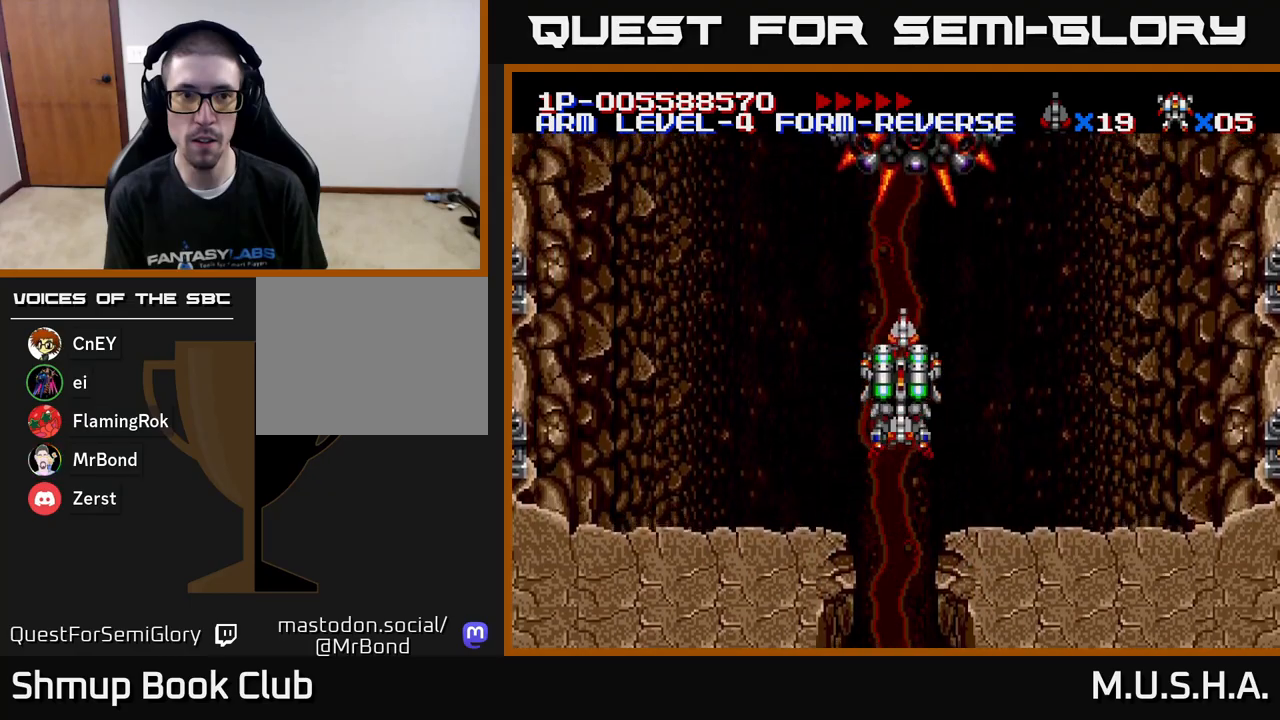
{"buttons": ["A"], "right_stick": "center", "events": [[183, "A", "down"], [317, "A", "up"], [500, "A", "down"]]}
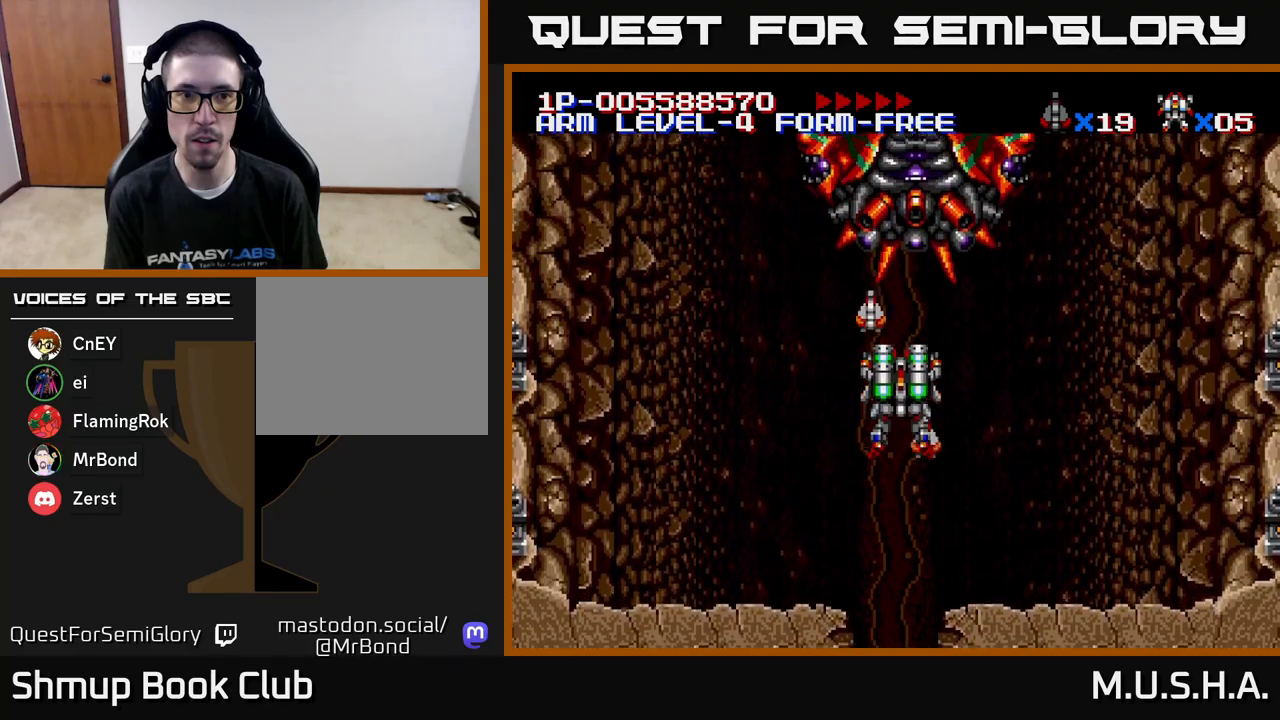
{"buttons": [], "right_stick": "center", "events": [[117, "DPAD_DOWN", "down"], [133, "A", "up"], [200, "DPAD_DOWN", "up"], [300, "A", "down"], [350, "DPAD_DOWN", "down"], [417, "A", "up"], [450, "DPAD_DOWN", "up"]]}
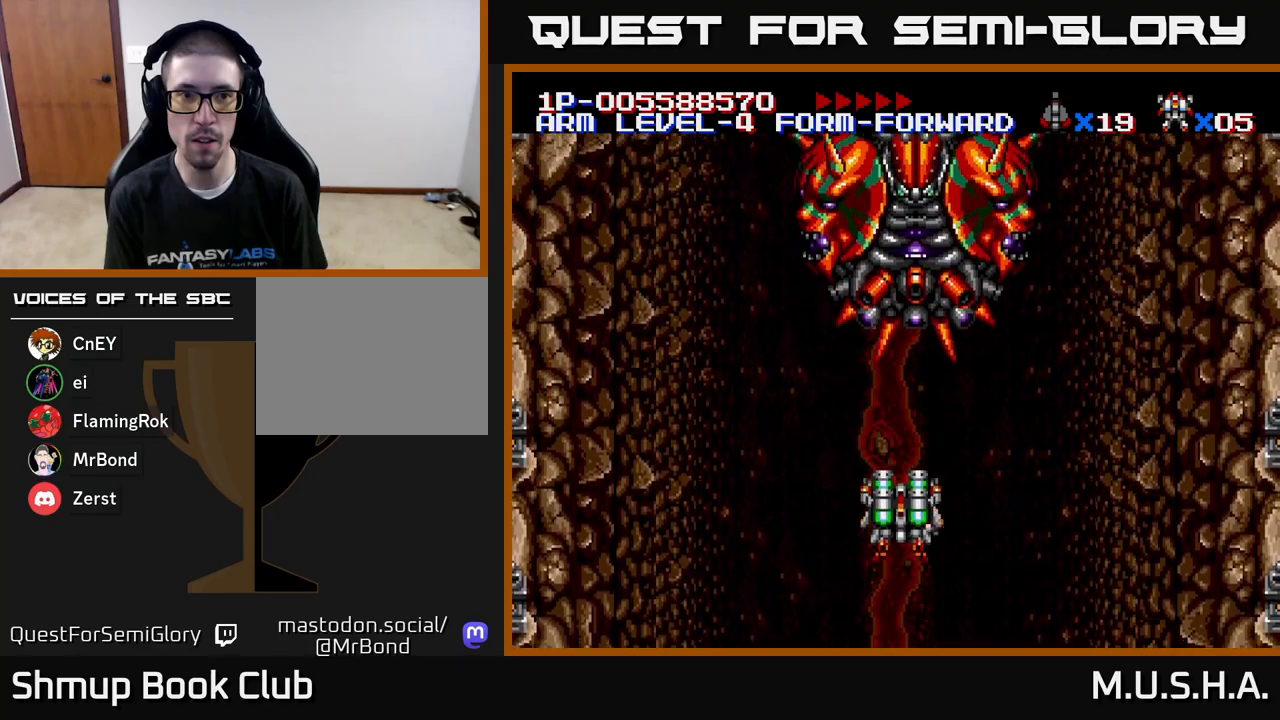
{"buttons": [], "right_stick": "center", "events": [[250, "X", "down"], [283, "Y", "down"], [450, "X", "up"], [450, "Y", "up"]]}
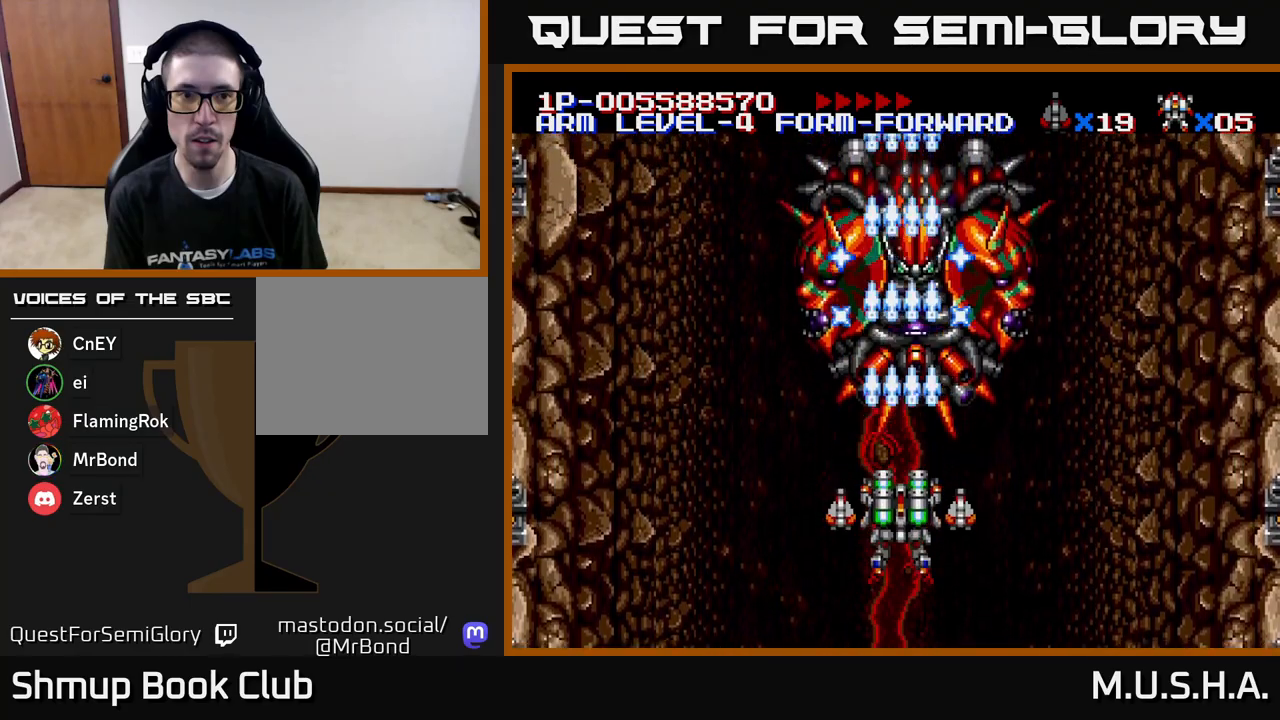
{"buttons": ["X", "Y"], "right_stick": "center", "events": [[67, "A", "down"], [67, "DPAD_DOWN", "down"], [183, "A", "up"], [250, "DPAD_DOWN", "up"], [250, "X", "down"], [250, "Y", "down"]]}
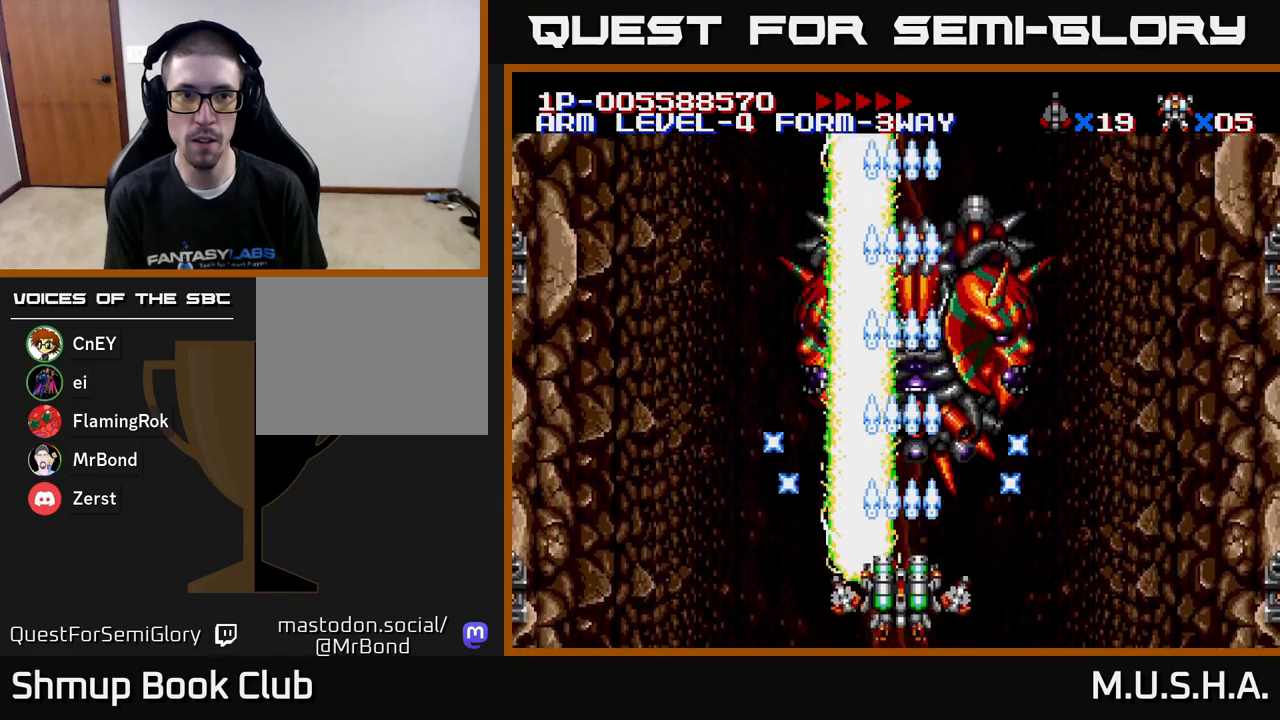
{"buttons": ["X", "Y", "DPAD_DOWN"], "right_stick": "center", "events": [[317, "DPAD_RIGHT", "down"], [450, "DPAD_DOWN", "down"], [483, "DPAD_RIGHT", "up"]]}
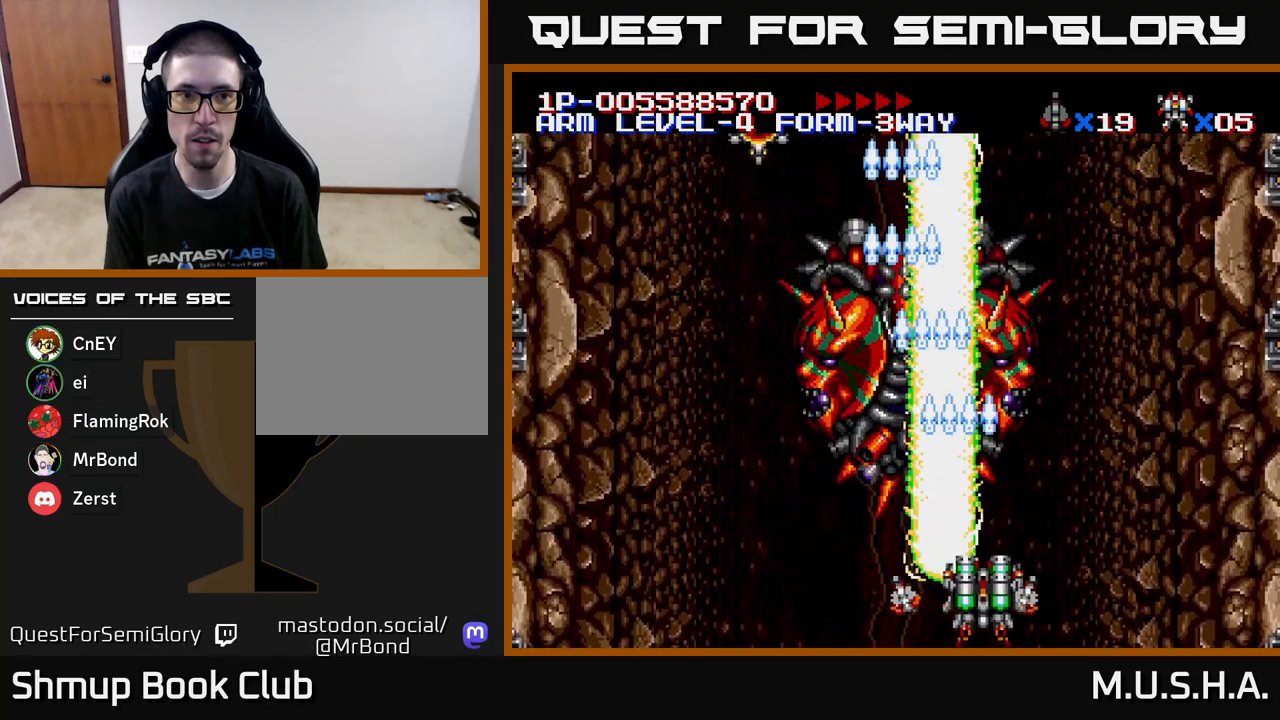
{"buttons": ["X", "Y", "DPAD_LEFT"], "right_stick": "center", "events": [[17, "DPAD_DOWN", "up"], [17, "DPAD_LEFT", "down"], [117, "DPAD_DOWN", "down"], [150, "DPAD_LEFT", "up"], [250, "DPAD_DOWN", "up"], [267, "DPAD_LEFT", "down"]]}
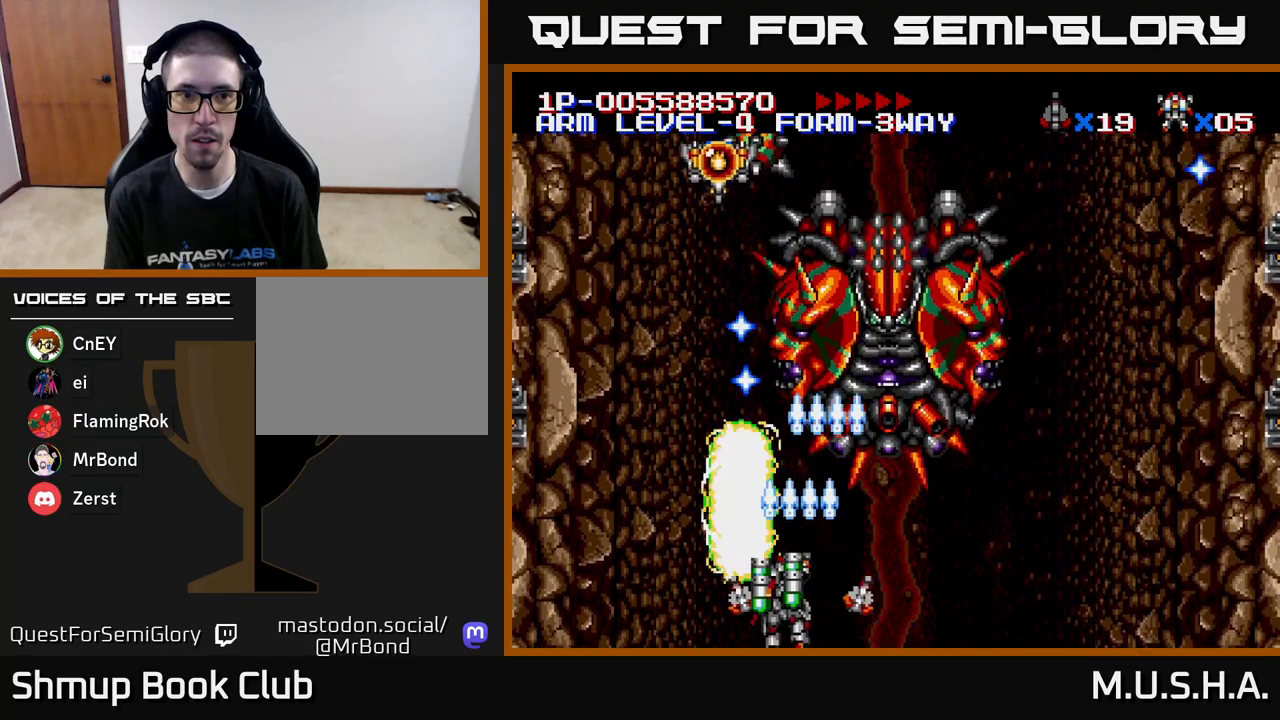
{"buttons": ["X", "Y", "DPAD_RIGHT"], "right_stick": "center", "events": [[133, "DPAD_LEFT", "up"], [167, "DPAD_RIGHT", "down"]]}
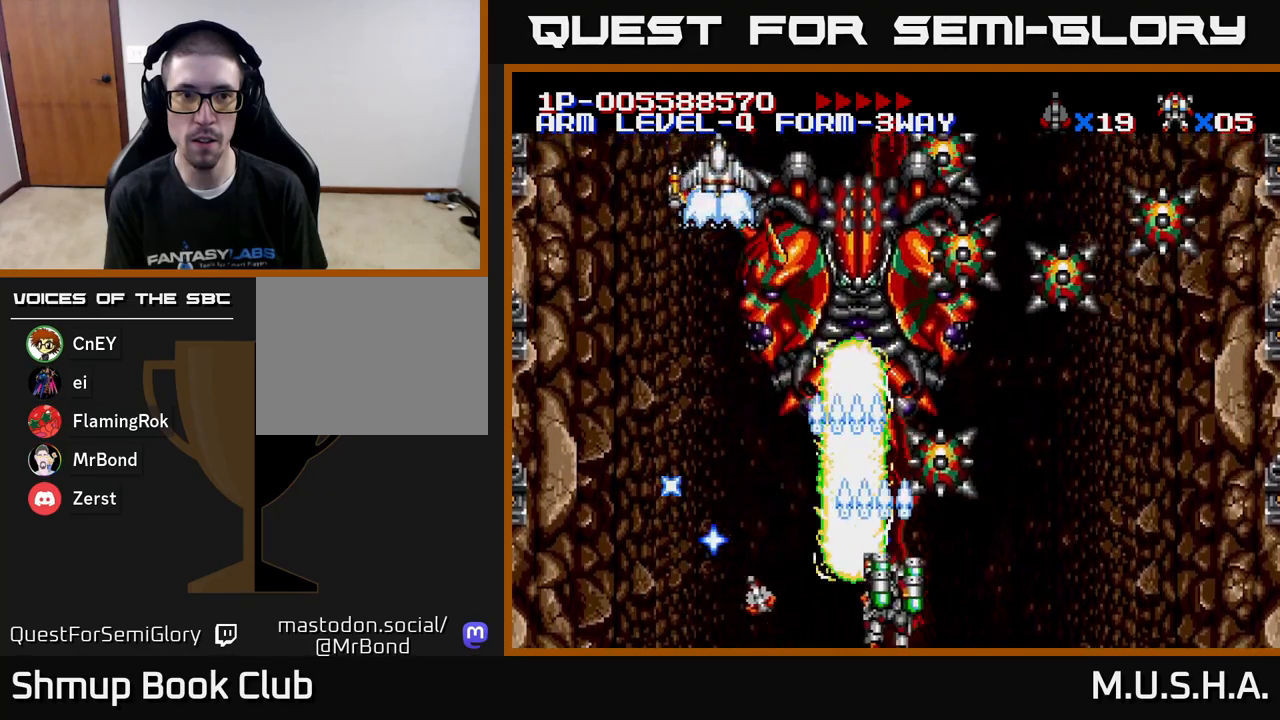
{"buttons": ["X", "Y", "DPAD_LEFT"], "right_stick": "center", "events": [[350, "DPAD_RIGHT", "up"], [383, "DPAD_LEFT", "down"]]}
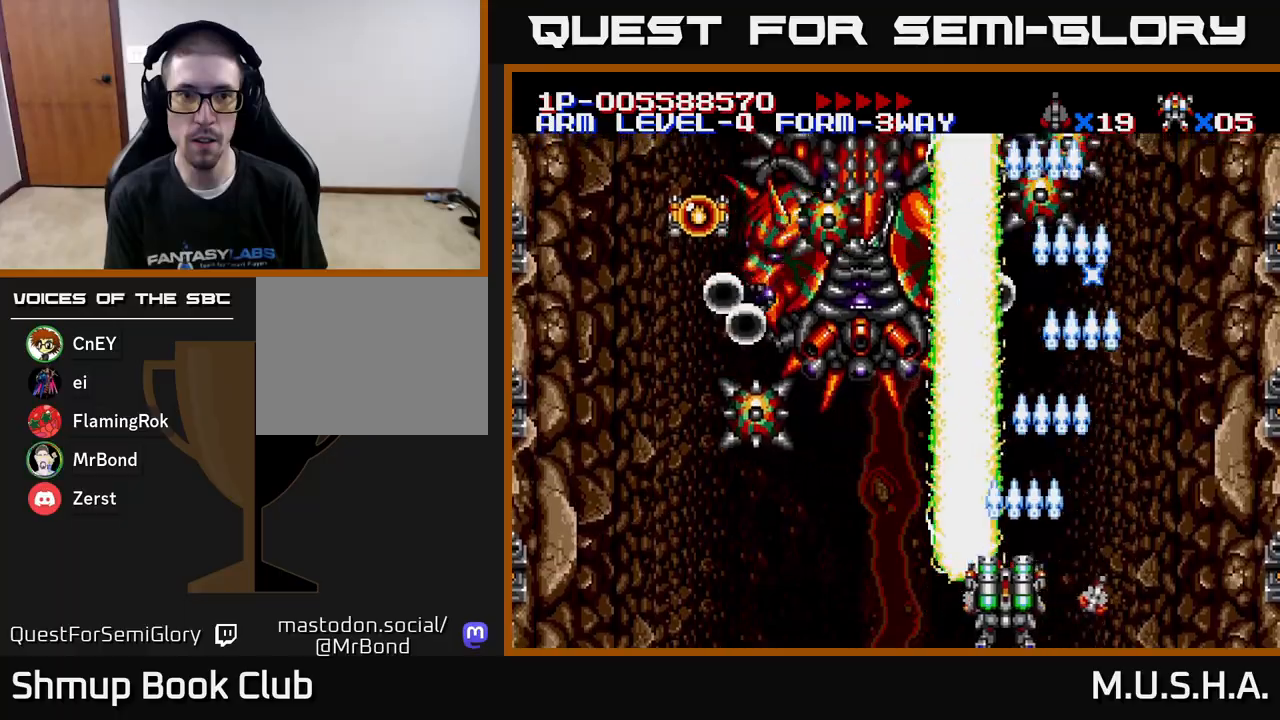
{"buttons": ["X", "Y", "DPAD_DOWN"], "right_stick": "center", "events": [[233, "DPAD_UP", "down"], [250, "DPAD_LEFT", "up"], [333, "DPAD_UP", "up"], [467, "DPAD_DOWN", "down"]]}
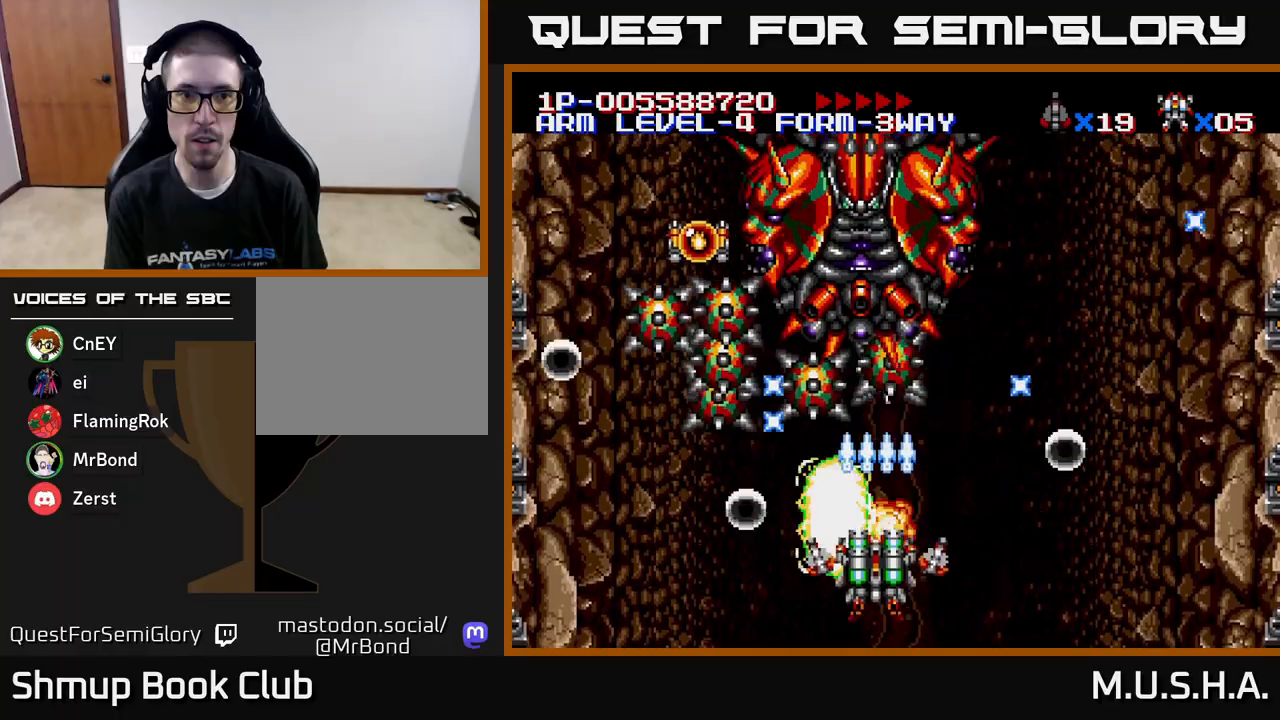
{"buttons": ["X", "Y", "DPAD_RIGHT"], "right_stick": "center", "events": [[33, "DPAD_RIGHT", "down"], [267, "DPAD_DOWN", "up"]]}